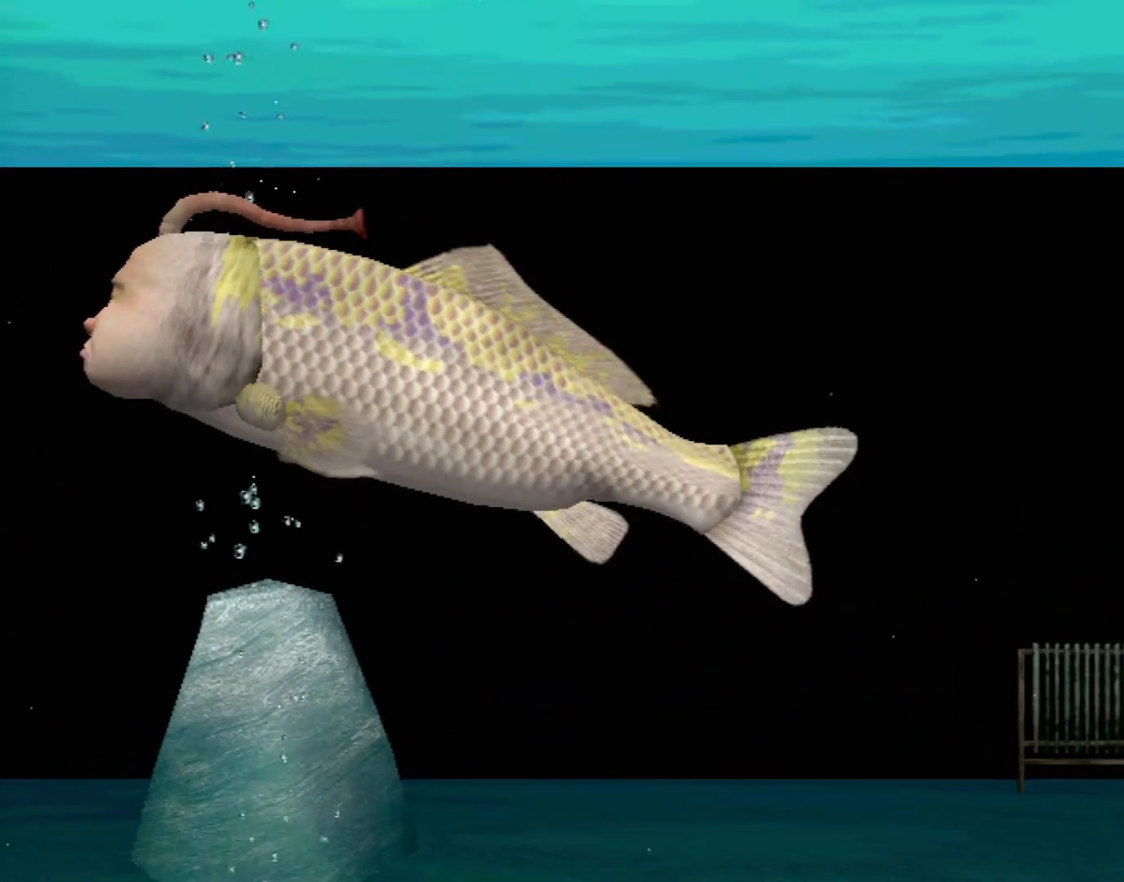
Gameplay with a controller (Xbox layout); each line is a JSON object with the inputs held at the frame after it. "events" lists button and stick changes between this image and that frame as [ms after this image, input, new state], when the widget could be followed in between. Not read: L2 L3 R2 R3 right_stick.
{"buttons": ["A"], "left_stick": "center", "events": []}
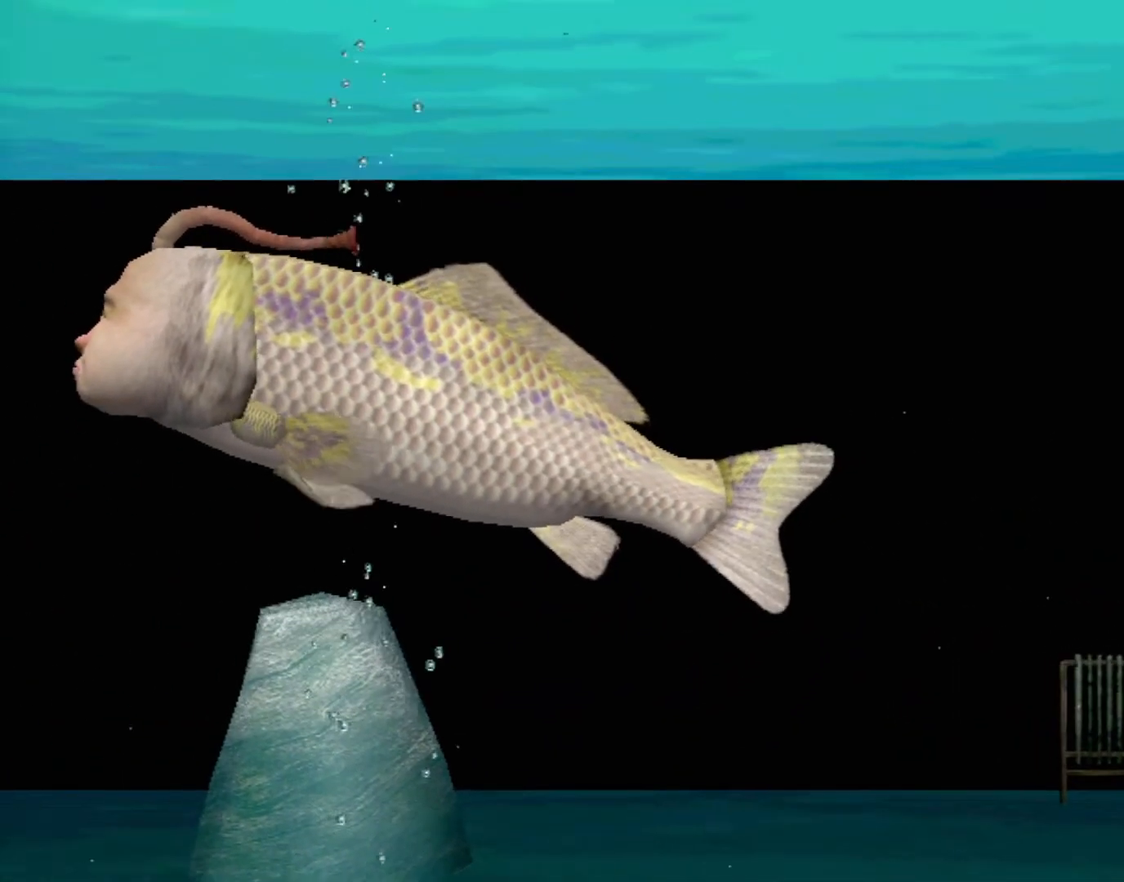
{"buttons": [], "left_stick": "center", "events": [[283, "A", "up"]]}
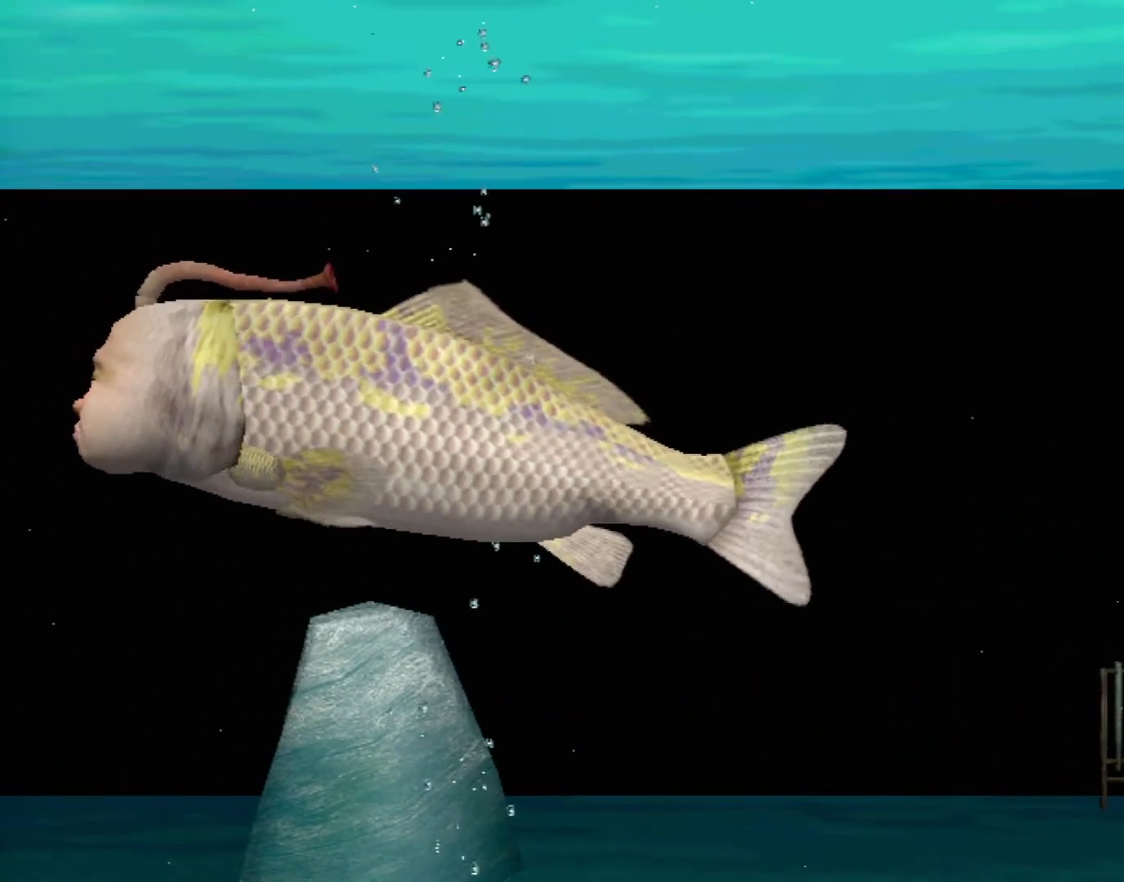
{"buttons": [], "left_stick": "center", "events": []}
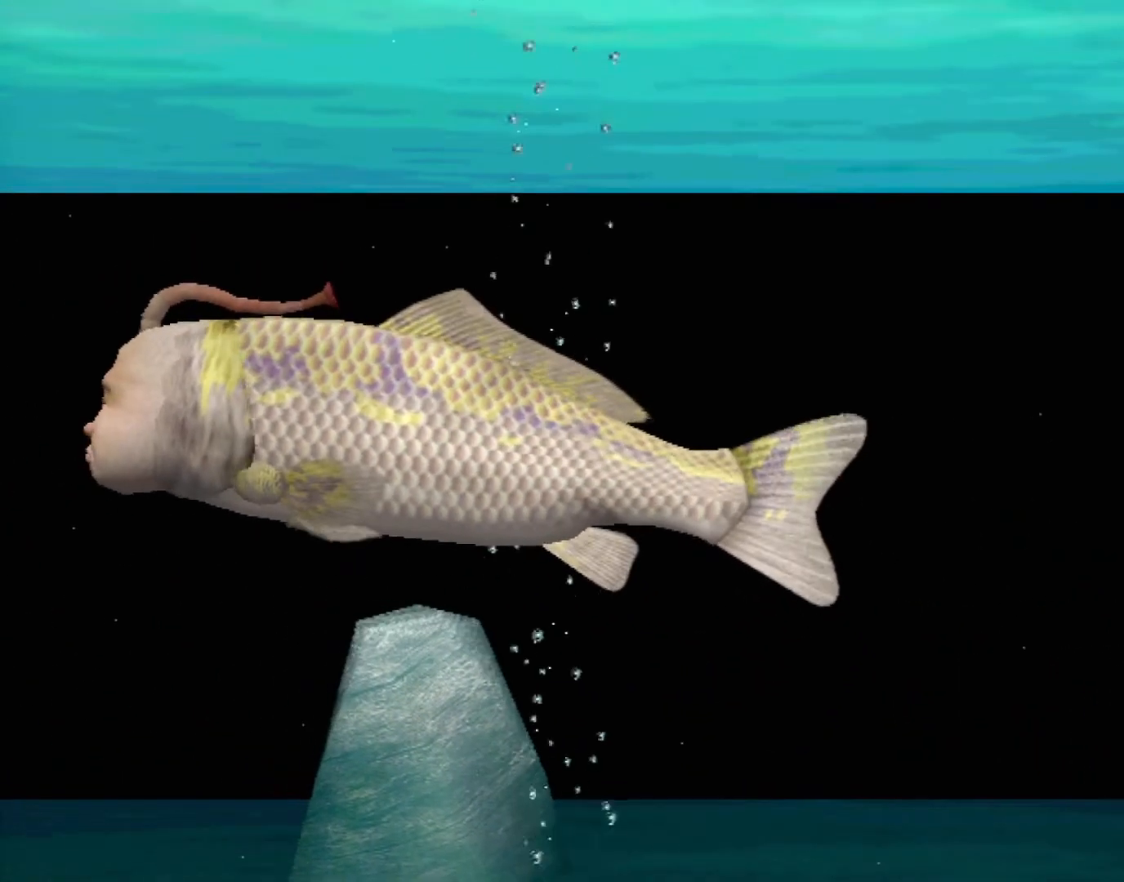
{"buttons": [], "left_stick": "center", "events": []}
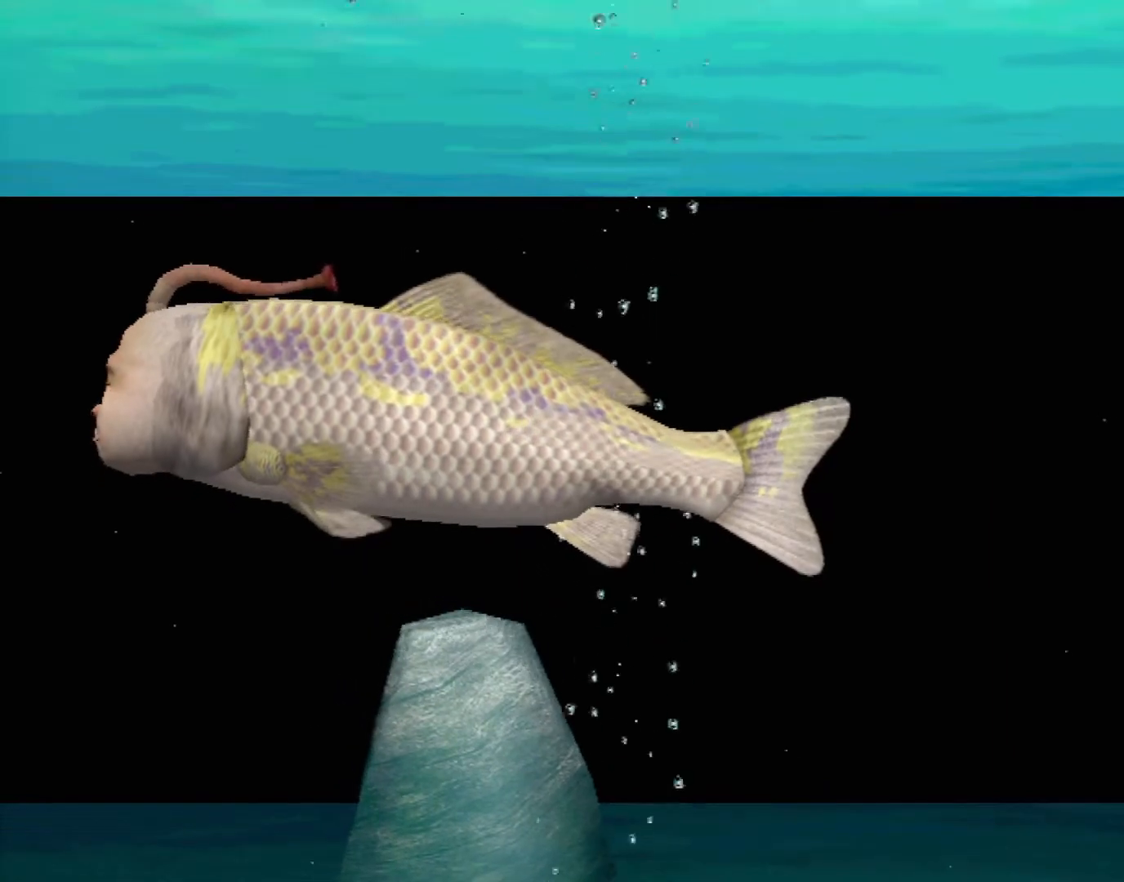
{"buttons": [], "left_stick": "center", "events": []}
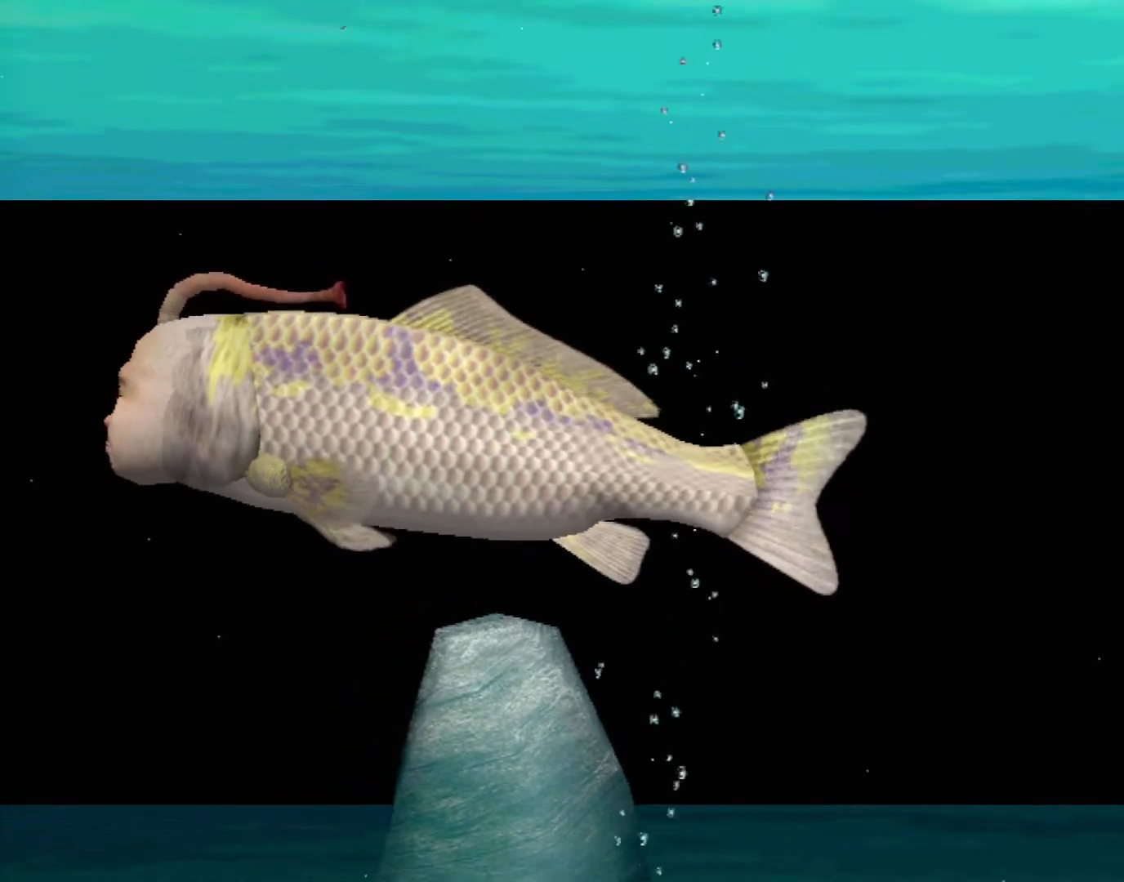
{"buttons": [], "left_stick": "center", "events": []}
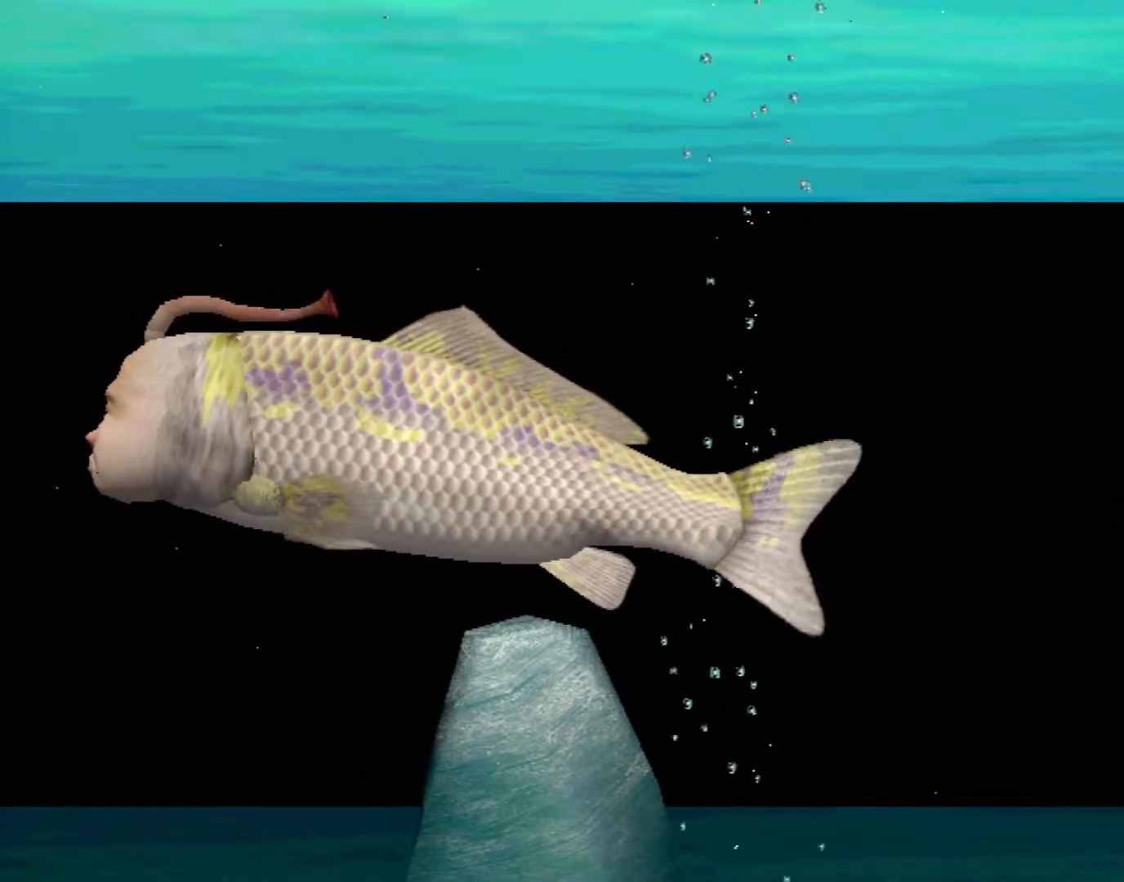
{"buttons": ["A"], "left_stick": "center", "events": [[267, "A", "down"]]}
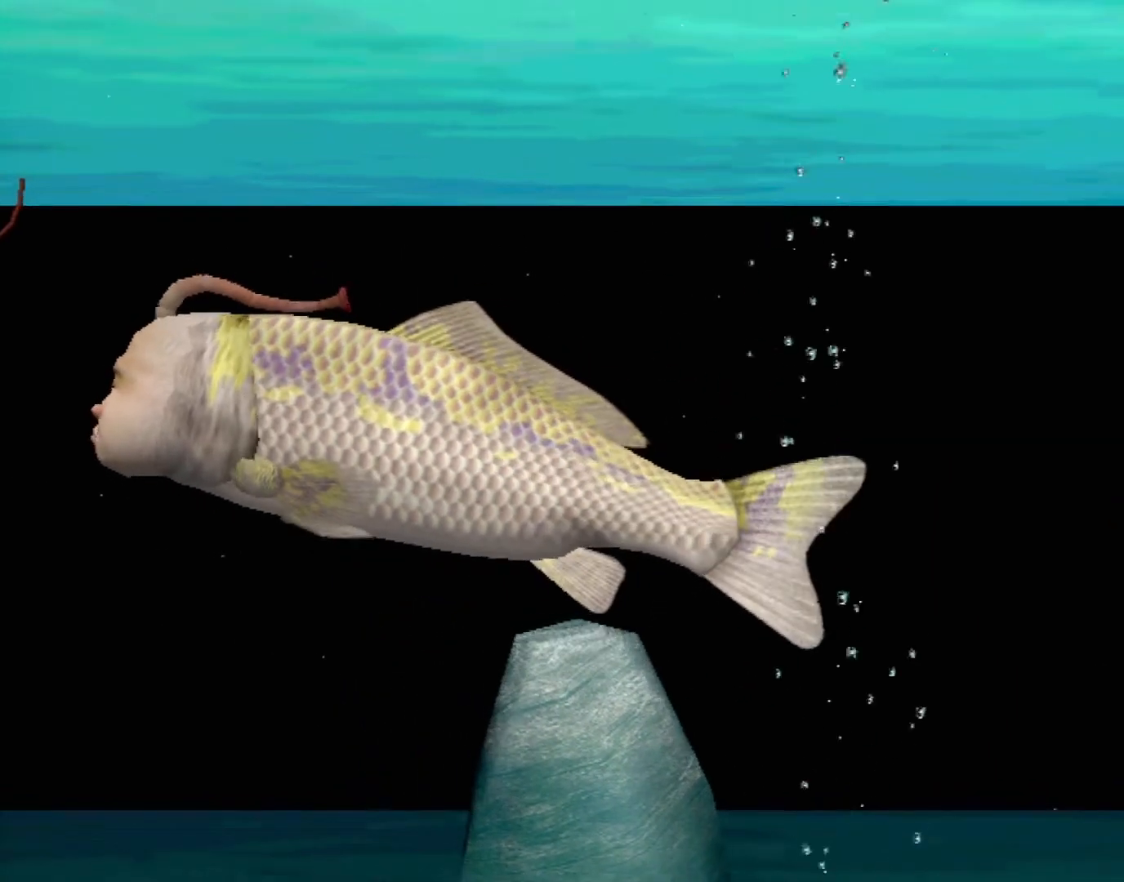
{"buttons": ["A"], "left_stick": "center", "events": []}
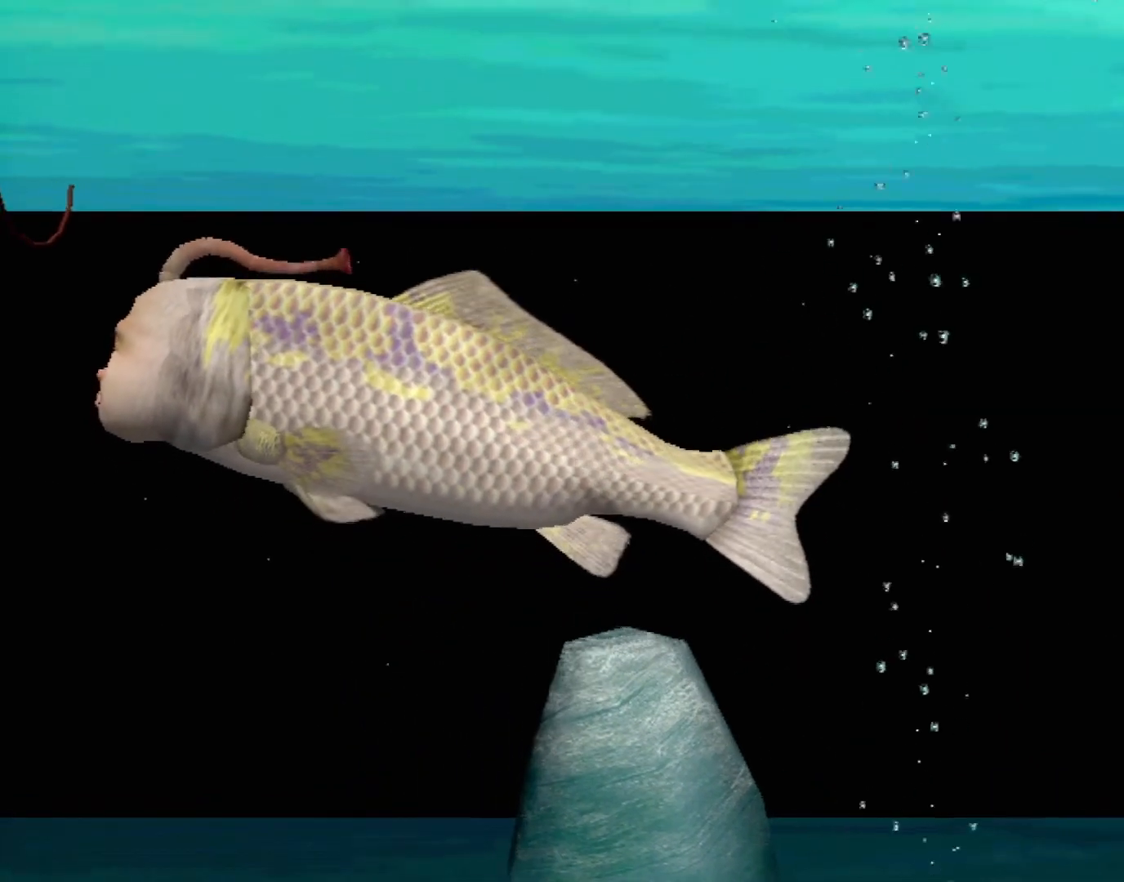
{"buttons": ["A"], "left_stick": "center", "events": []}
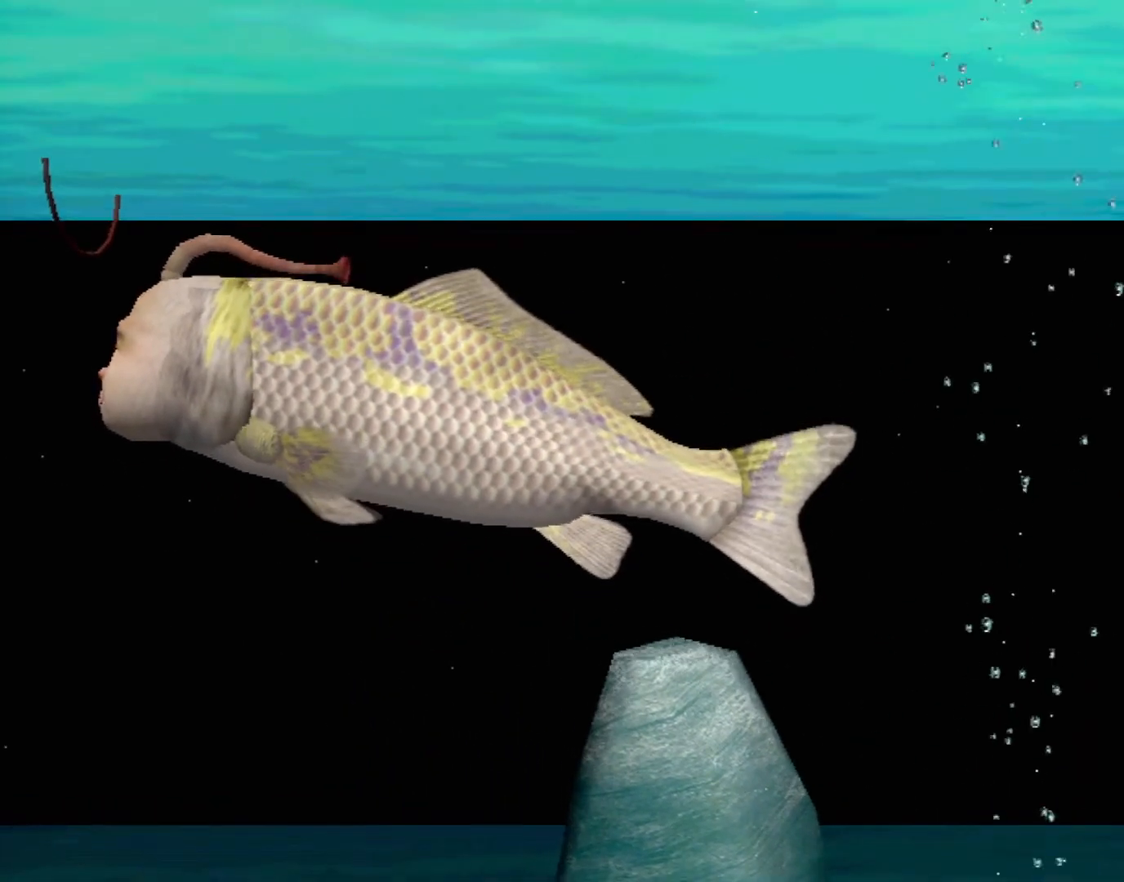
{"buttons": ["A"], "left_stick": "center", "events": []}
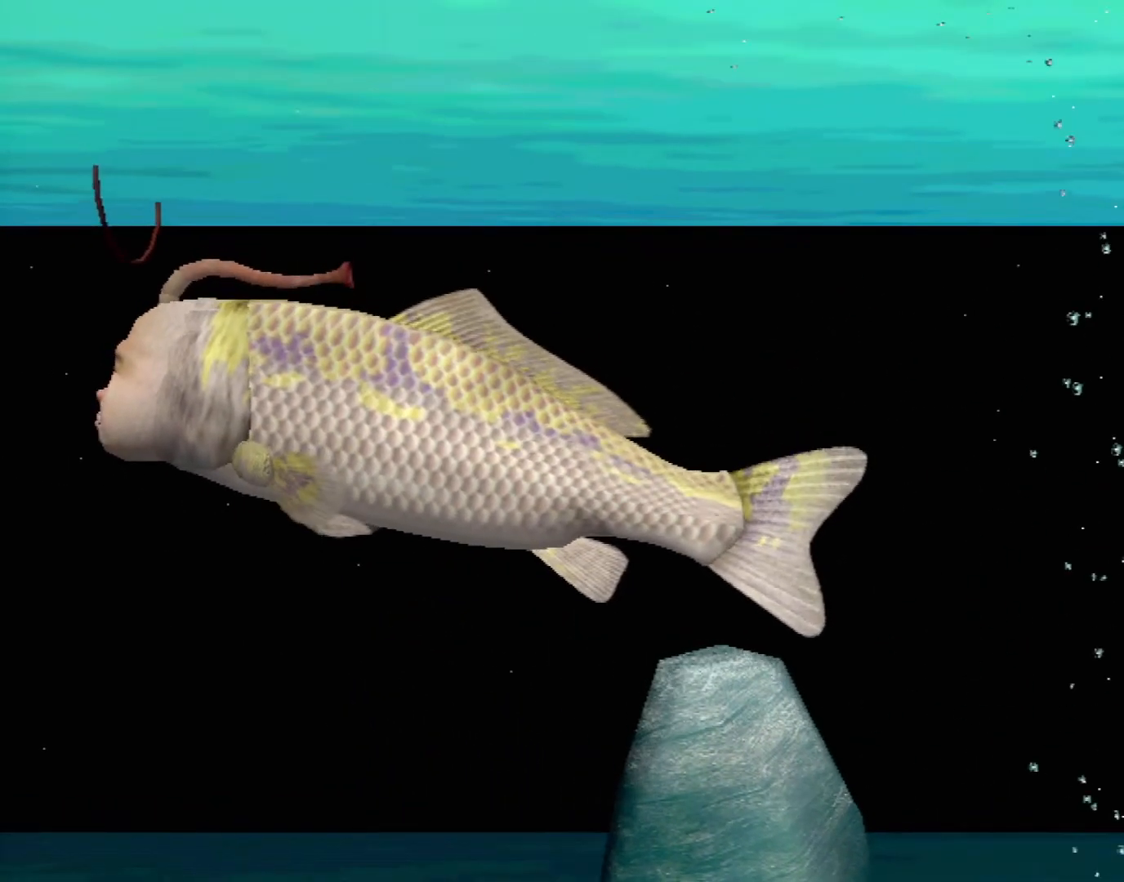
{"buttons": ["A"], "left_stick": "center", "events": []}
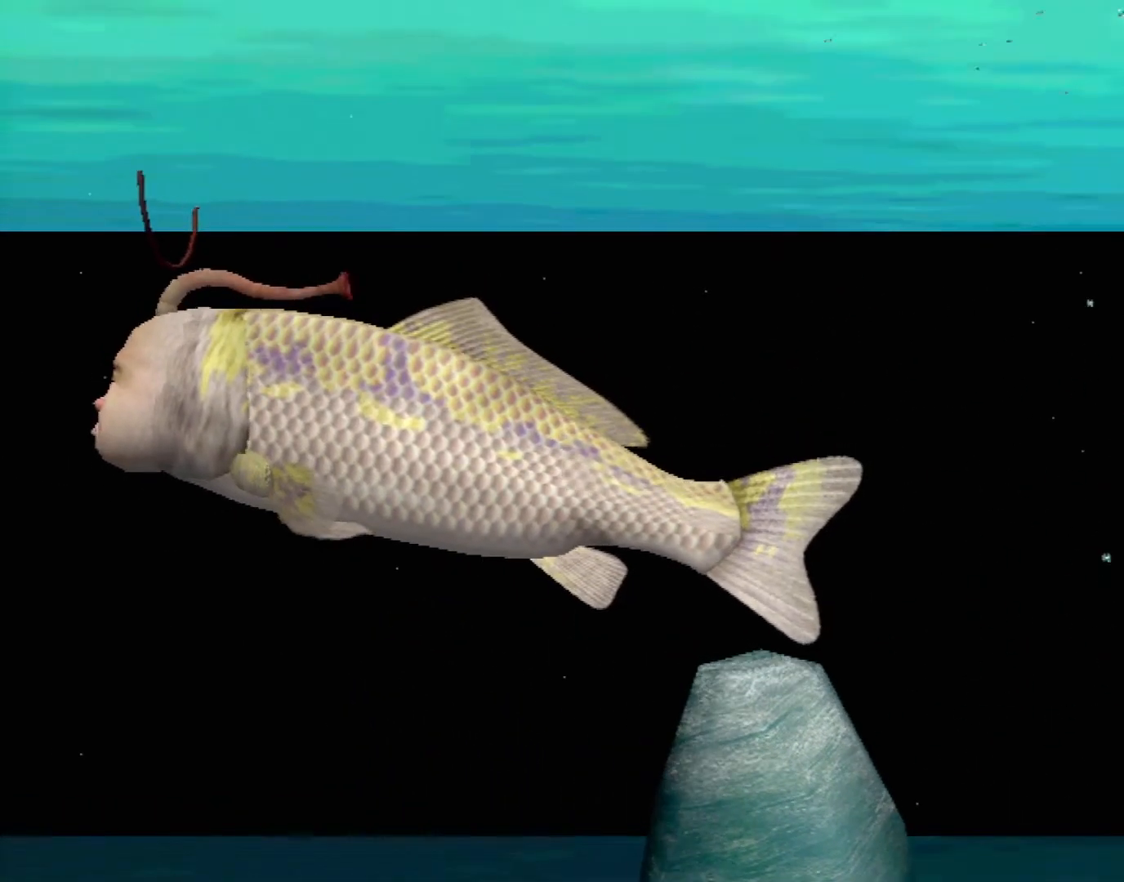
{"buttons": [], "left_stick": "center", "events": [[483, "A", "up"]]}
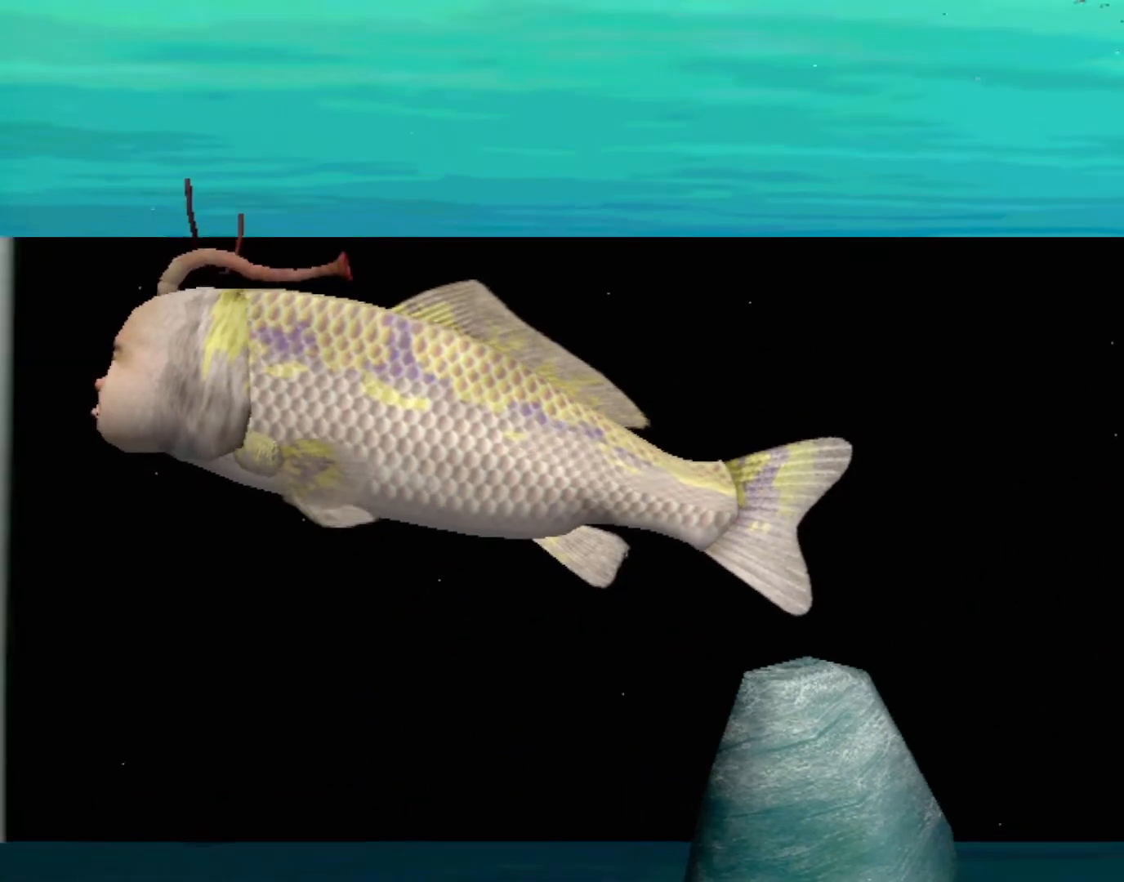
{"buttons": [], "left_stick": "center", "events": []}
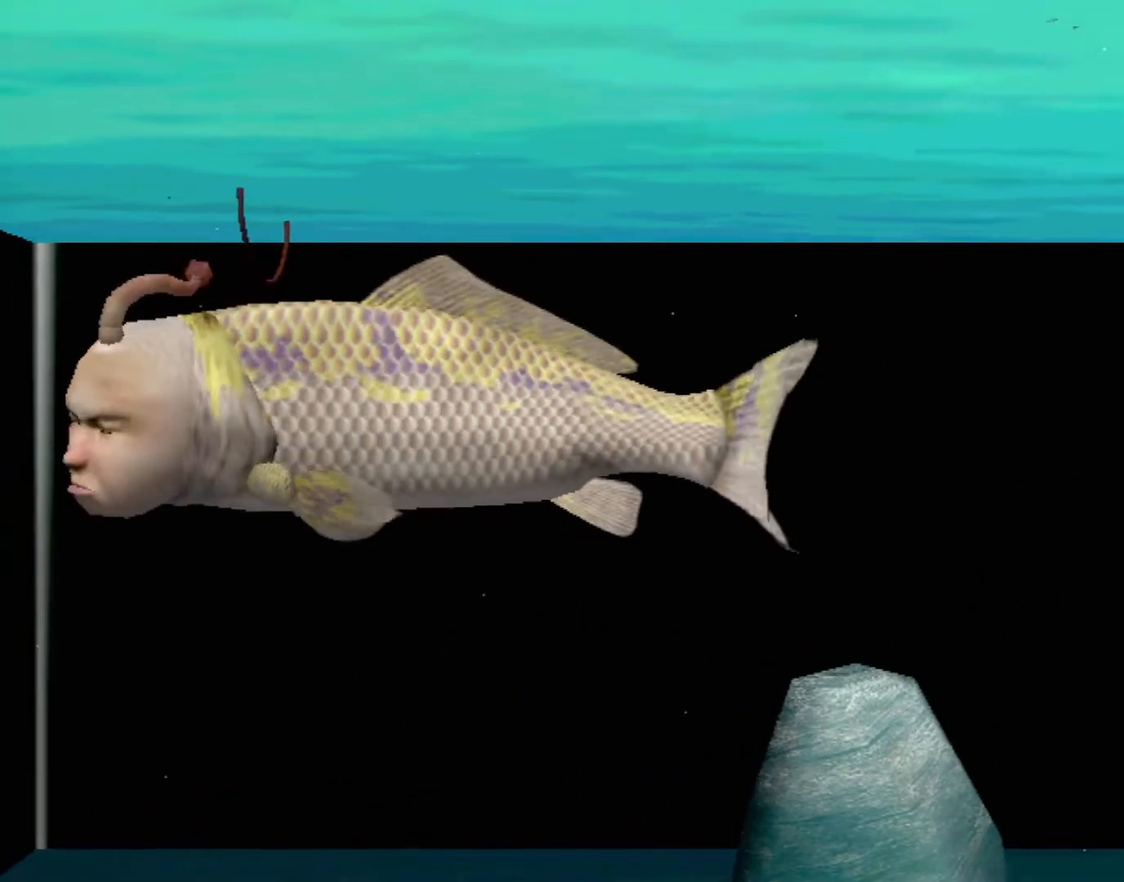
{"buttons": [], "left_stick": "center", "events": []}
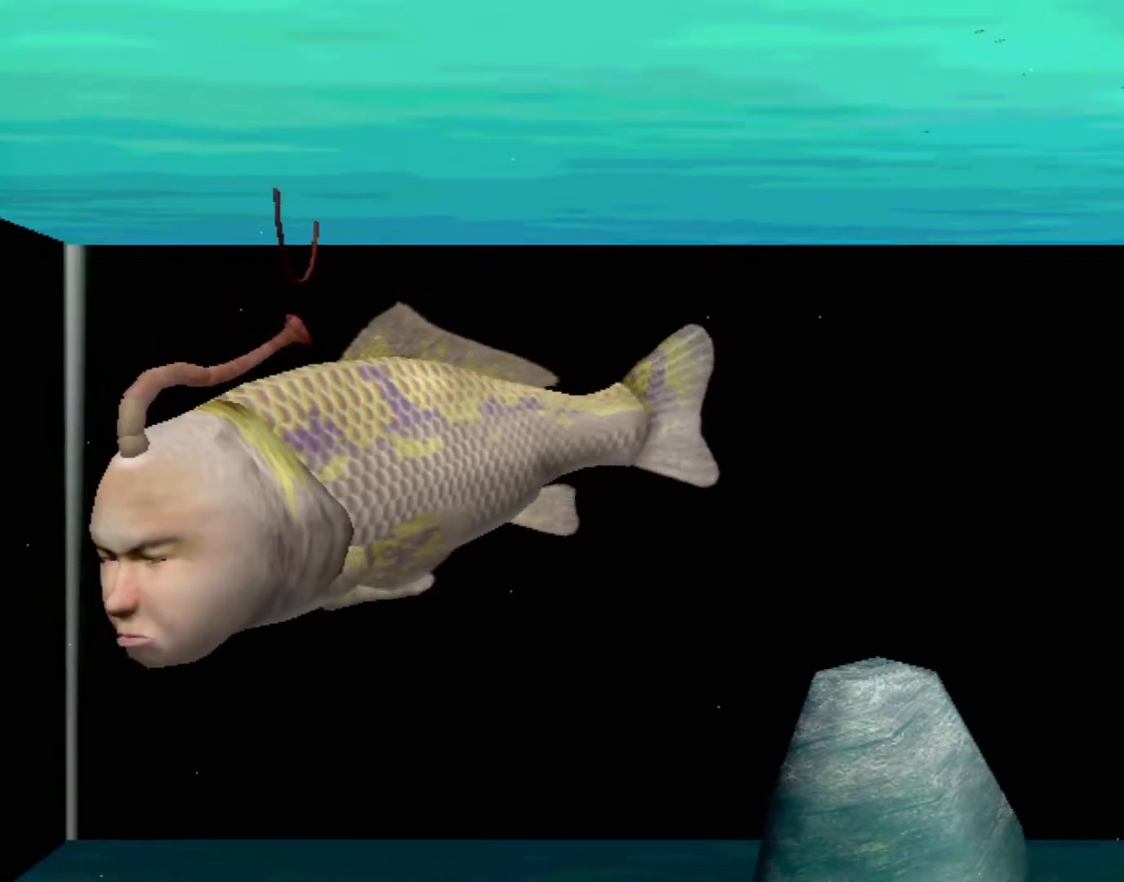
{"buttons": [], "left_stick": "center", "events": []}
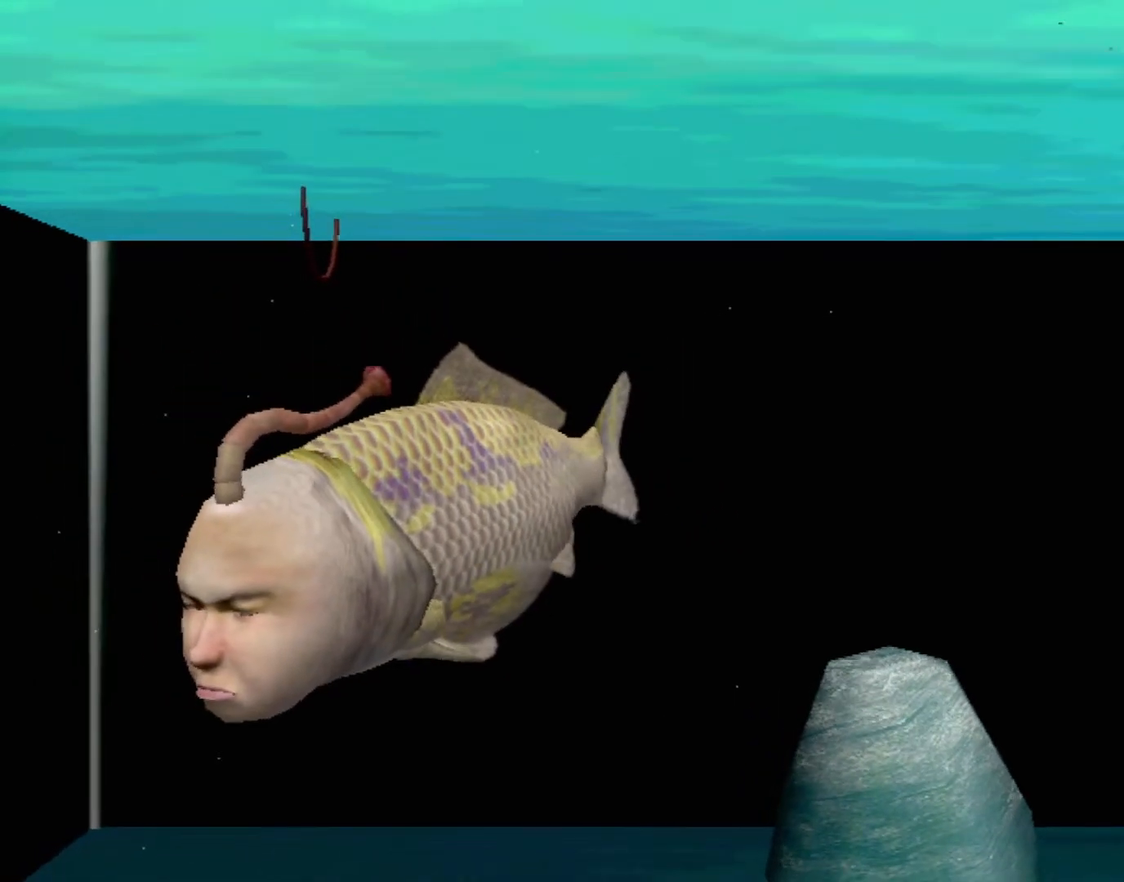
{"buttons": ["X"], "left_stick": "center", "events": [[83, "left_stick", "down-left"], [417, "X", "down"], [417, "left_stick", "center"]]}
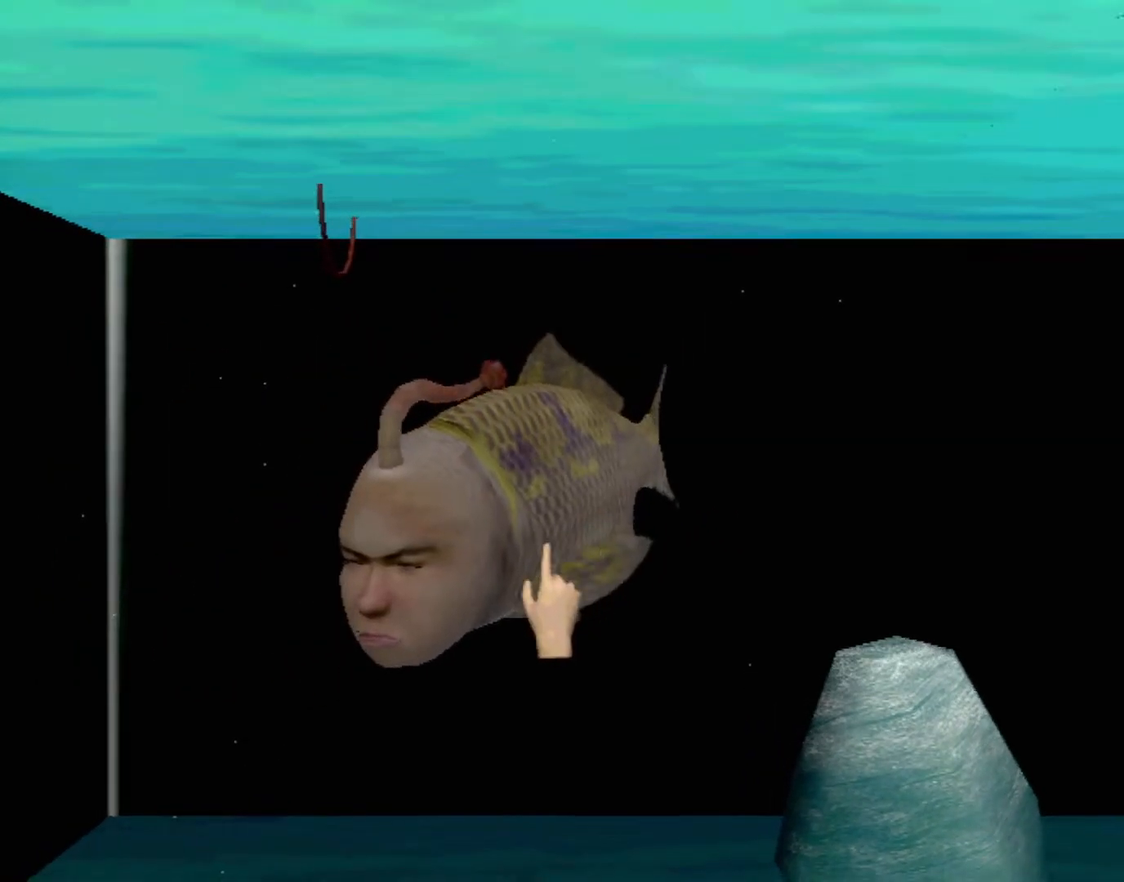
{"buttons": [], "left_stick": "center", "events": [[17, "X", "up"], [100, "X", "down"], [150, "X", "up"], [200, "left_stick", "up-right"], [267, "X", "down"], [300, "X", "up"], [400, "X", "down"], [417, "left_stick", "center"], [467, "X", "up"]]}
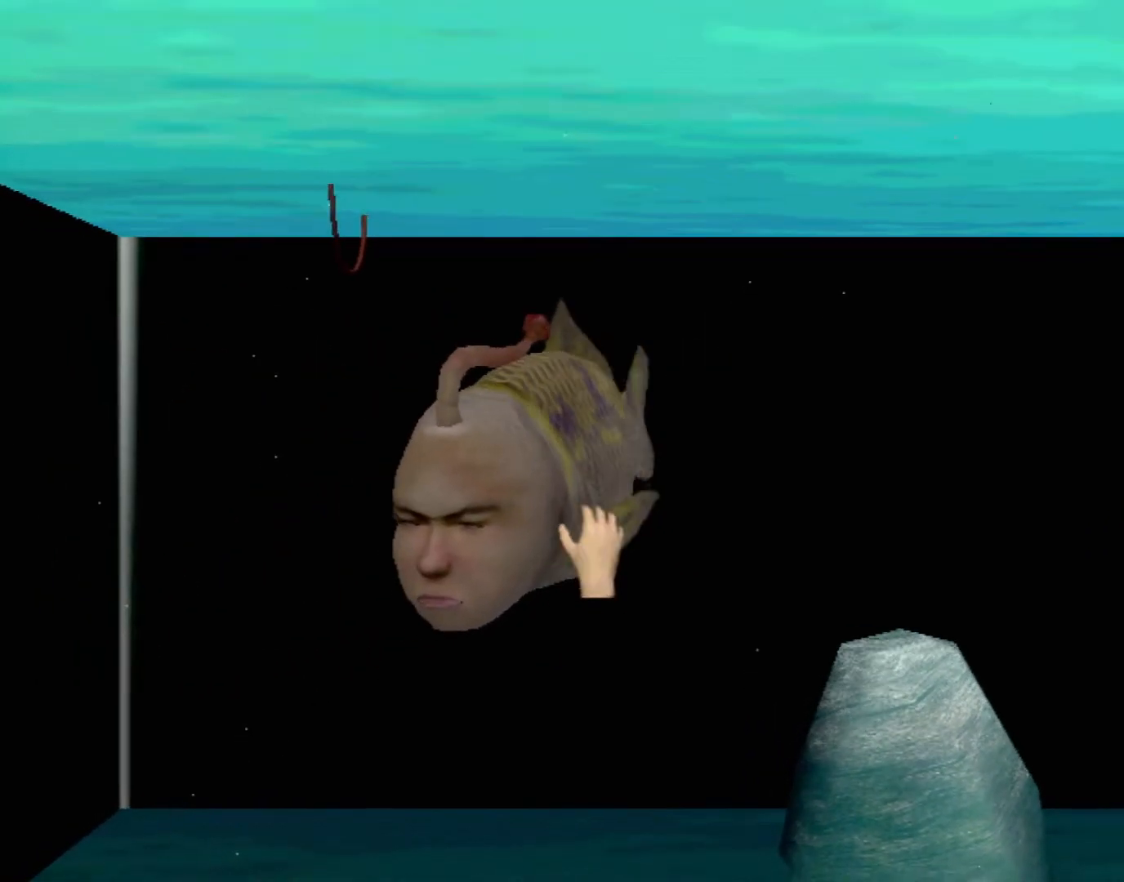
{"buttons": [], "left_stick": "center", "events": [[50, "X", "down"], [100, "X", "up"], [133, "left_stick", "up"], [183, "X", "down"], [200, "left_stick", "center"], [250, "X", "up"], [300, "left_stick", "down-left"], [350, "X", "down"], [417, "X", "up"], [483, "left_stick", "center"]]}
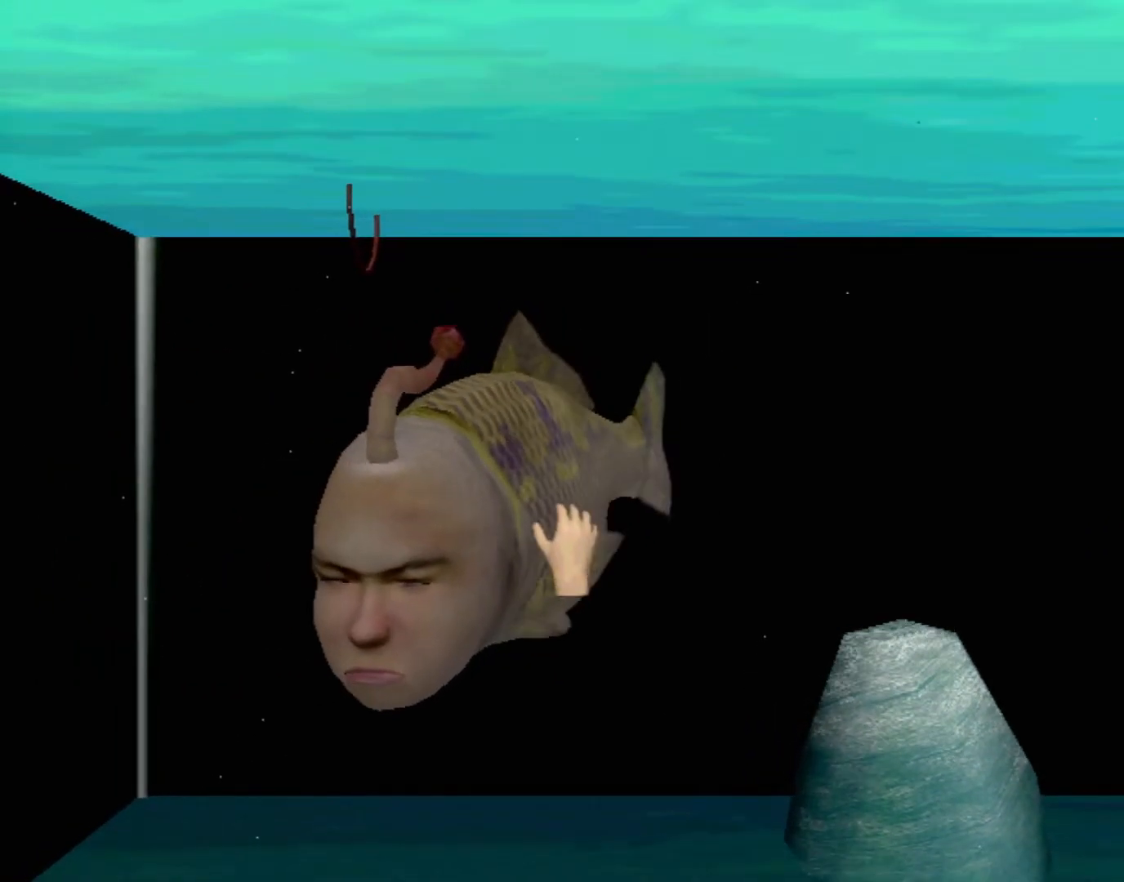
{"buttons": ["X"], "left_stick": "center", "events": [[17, "X", "down"], [50, "X", "up"], [167, "X", "down"], [217, "X", "up"], [317, "X", "down"], [400, "X", "up"], [500, "X", "down"]]}
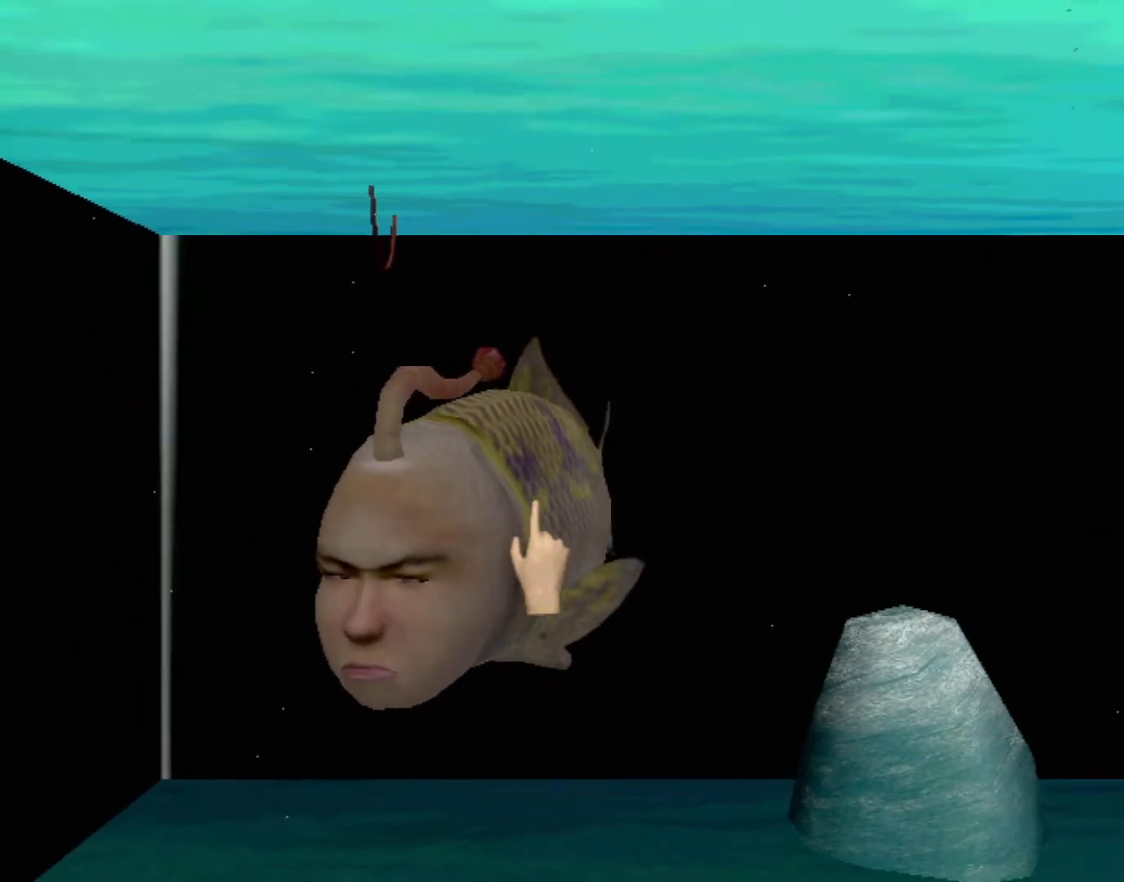
{"buttons": ["X"], "left_stick": "center", "events": [[67, "X", "up"], [167, "X", "down"], [217, "X", "up"], [317, "X", "down"], [383, "X", "up"], [467, "X", "down"]]}
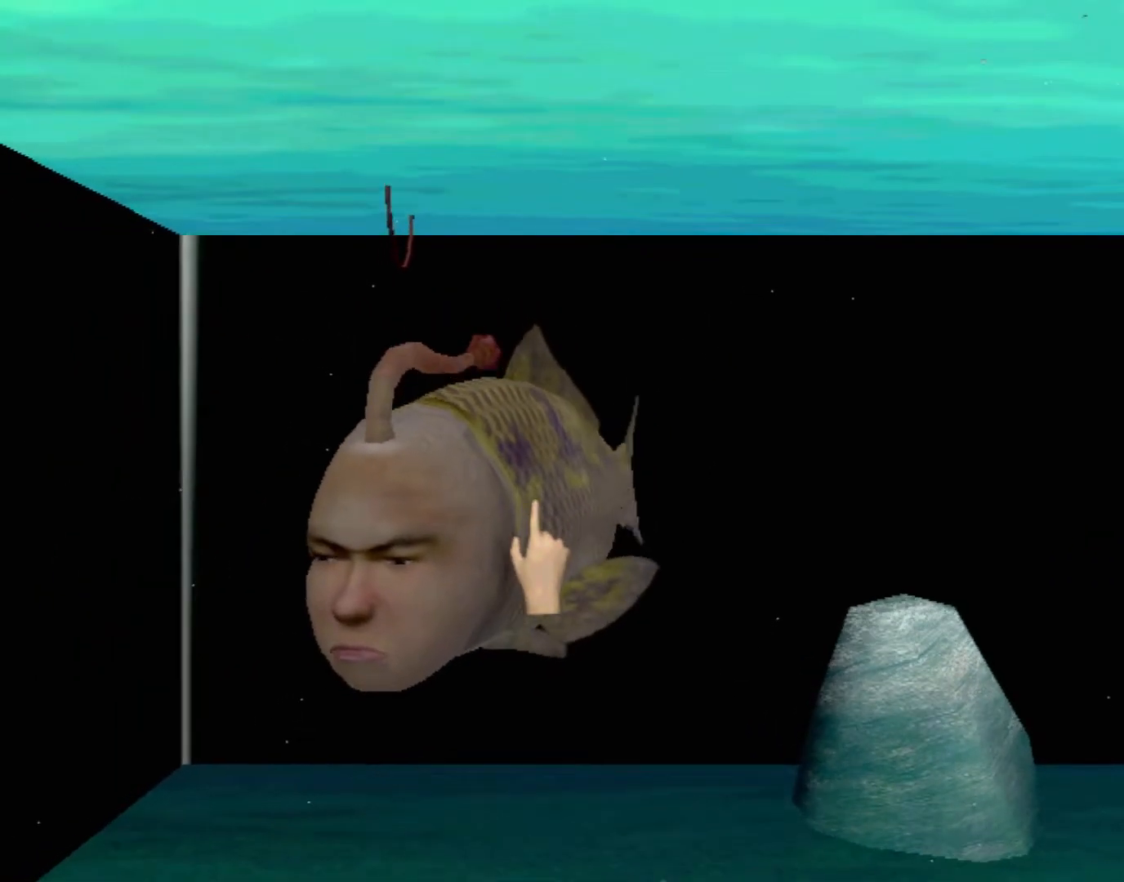
{"buttons": ["X"], "left_stick": "up", "events": [[33, "X", "up"], [133, "X", "down"], [183, "X", "up"], [250, "X", "down"], [350, "X", "up"], [400, "left_stick", "up"], [450, "X", "down"]]}
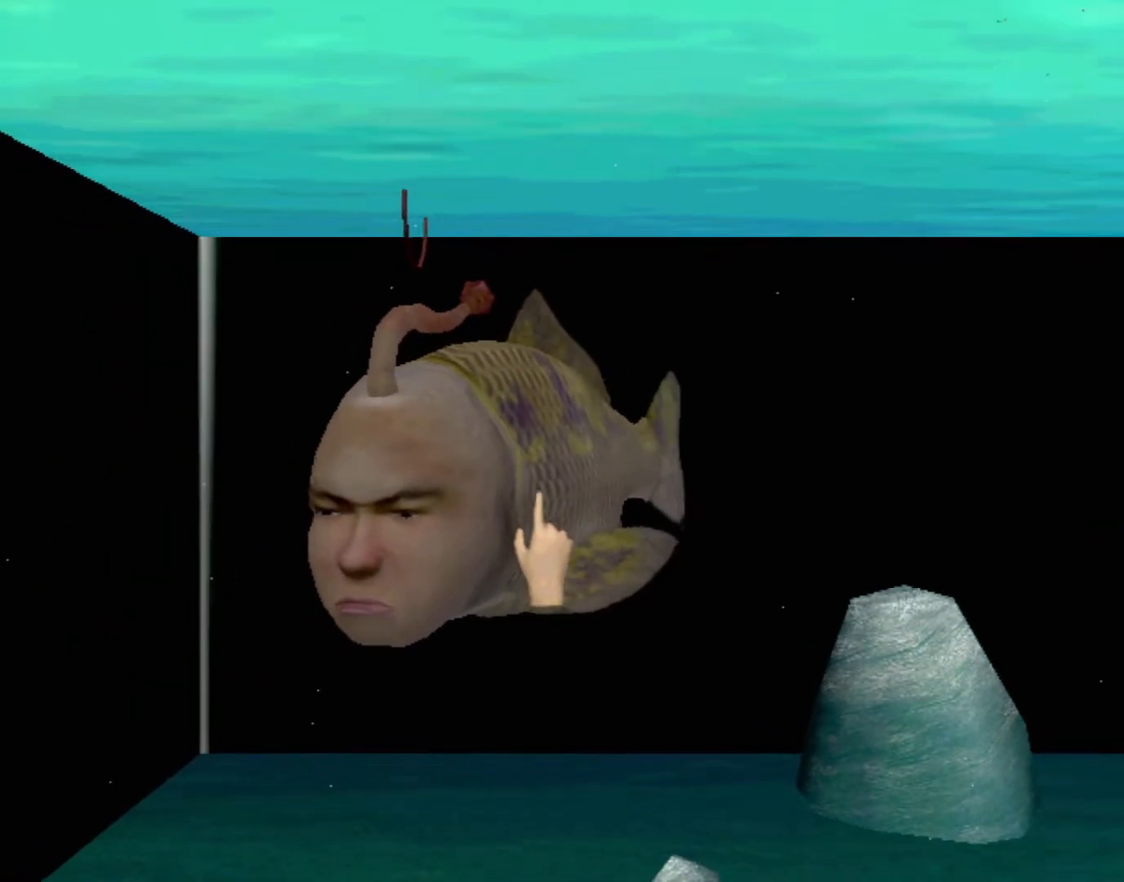
{"buttons": [], "left_stick": "center", "events": [[17, "X", "up"], [17, "left_stick", "center"], [100, "X", "down"], [167, "X", "up"], [283, "X", "down"], [317, "left_stick", "up"], [333, "X", "up"], [450, "X", "down"], [450, "left_stick", "center"], [500, "X", "up"]]}
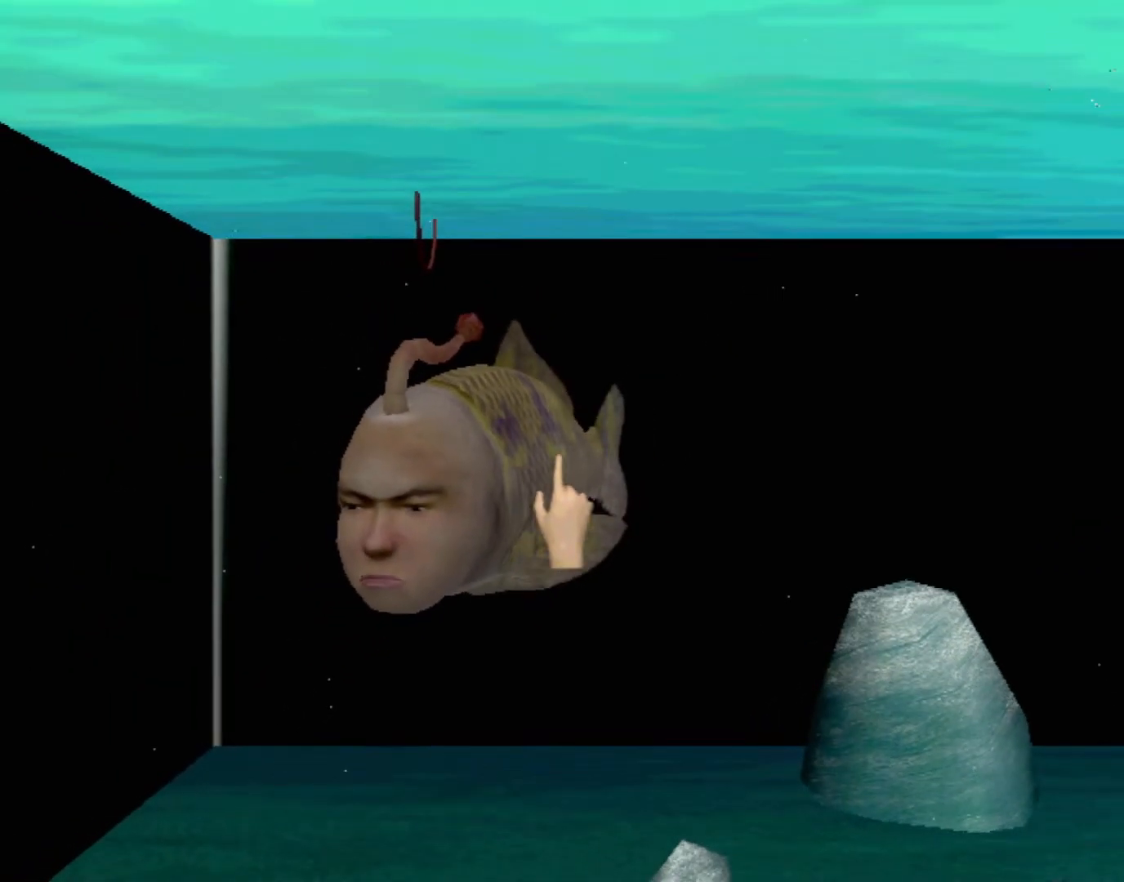
{"buttons": [], "left_stick": "center", "events": [[100, "X", "down"], [183, "X", "up"], [267, "X", "down"], [350, "X", "up"], [433, "X", "down"], [500, "X", "up"]]}
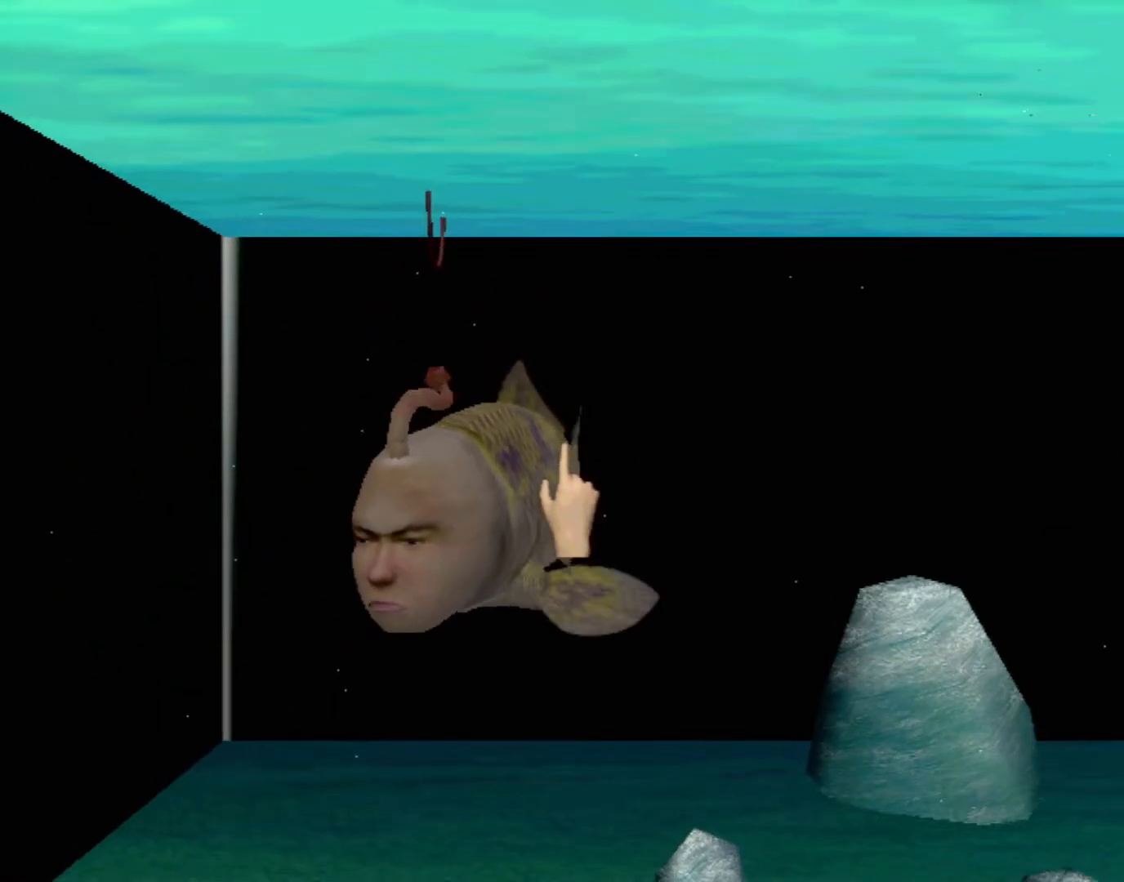
{"buttons": ["X"], "left_stick": "left", "events": [[33, "left_stick", "down-left"], [83, "X", "down"], [167, "X", "up"], [217, "left_stick", "center"], [267, "X", "down"], [317, "X", "up"], [417, "X", "down"], [450, "left_stick", "left"]]}
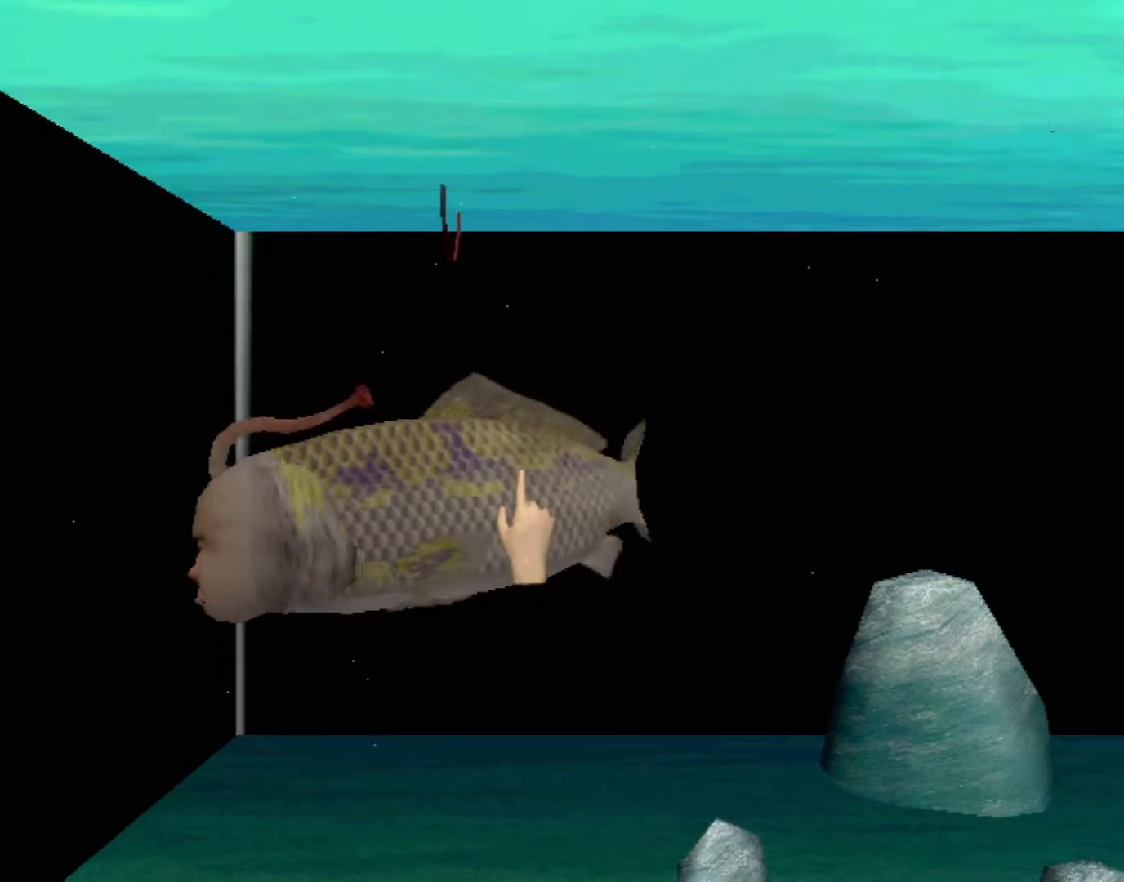
{"buttons": [], "left_stick": "center", "events": [[17, "X", "up"], [83, "X", "down"], [167, "X", "up"], [167, "left_stick", "up-left"], [267, "X", "down"], [317, "X", "up"], [350, "left_stick", "center"], [417, "X", "down"], [500, "X", "up"]]}
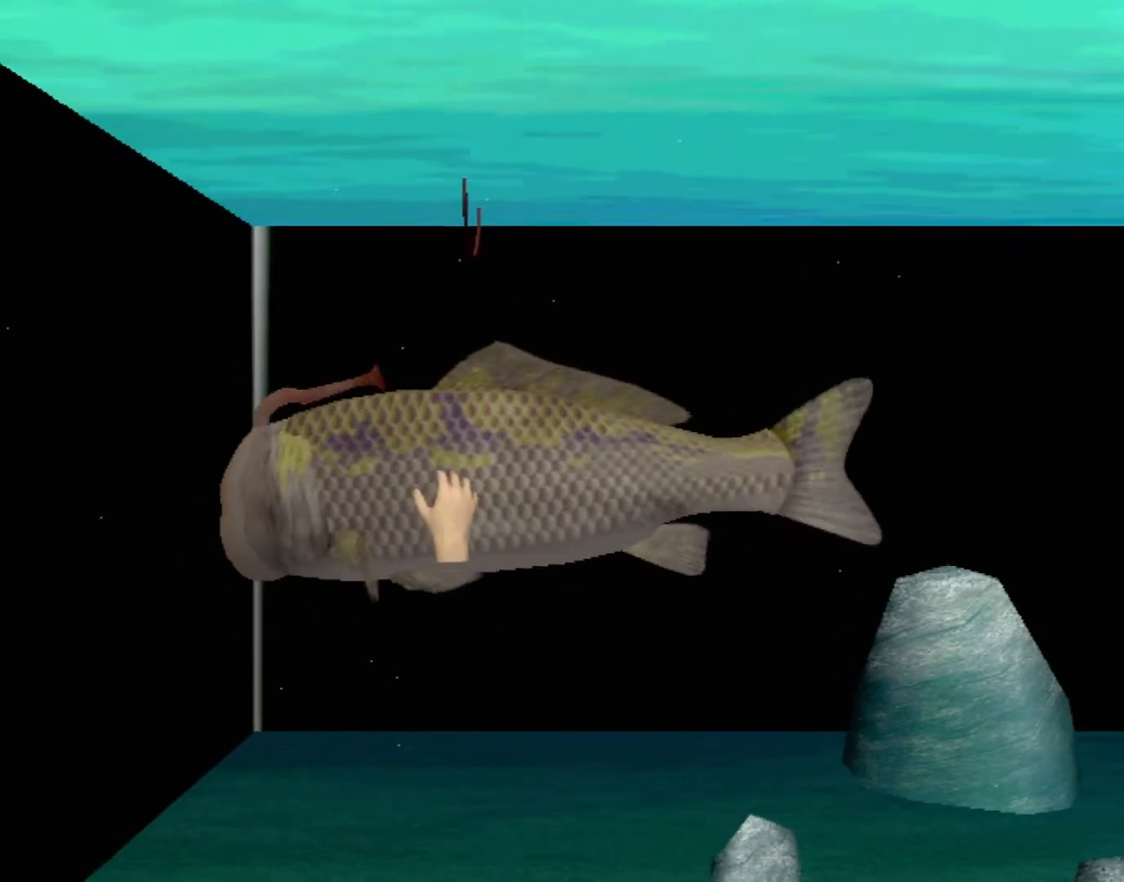
{"buttons": [], "left_stick": "right", "events": [[83, "X", "down"], [133, "X", "up"], [233, "X", "down"], [300, "X", "up"], [367, "X", "down"], [450, "X", "up"], [450, "left_stick", "right"]]}
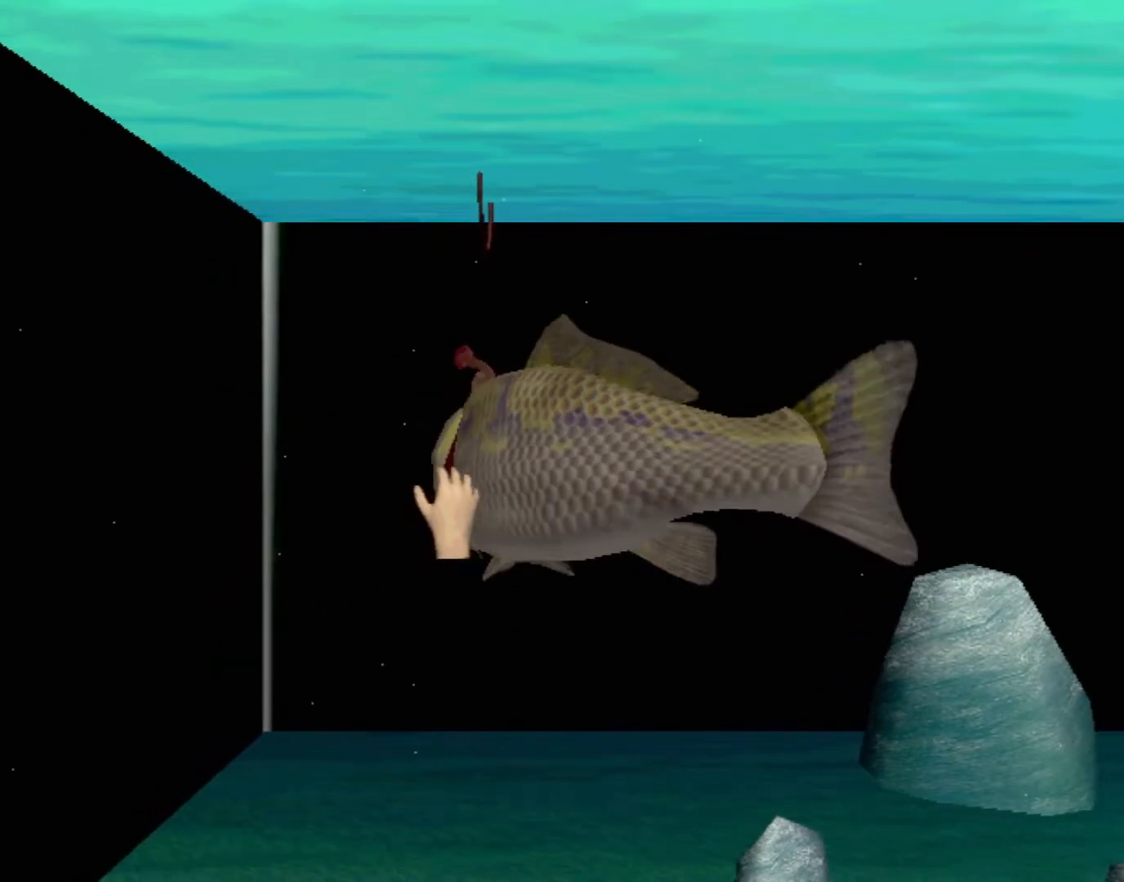
{"buttons": ["X"], "left_stick": "right", "events": [[33, "X", "down"], [117, "X", "up"], [167, "X", "down"], [200, "left_stick", "center"], [250, "X", "up"], [317, "X", "down"], [367, "X", "up"], [383, "left_stick", "right"], [450, "X", "down"]]}
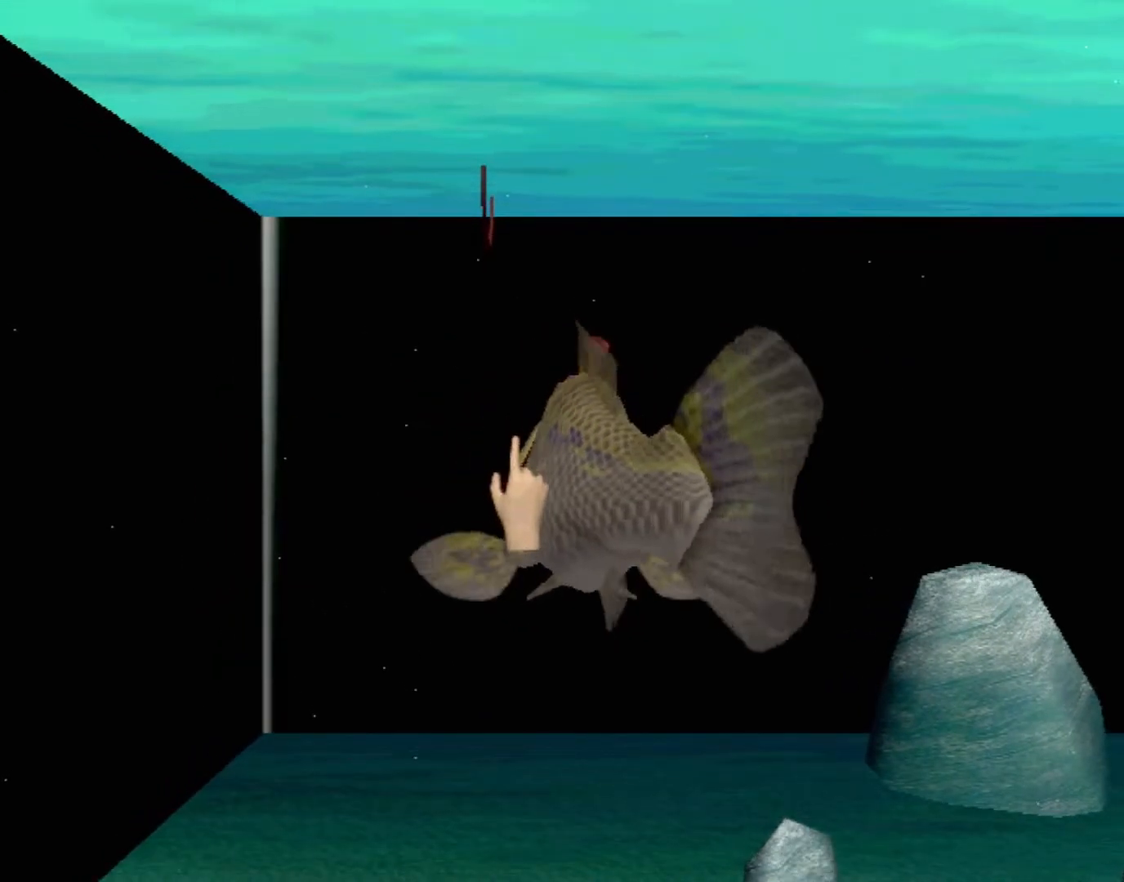
{"buttons": [], "left_stick": "center", "events": [[17, "X", "up"], [83, "X", "down"], [150, "X", "up"], [167, "left_stick", "center"], [200, "X", "down"], [267, "X", "up"], [300, "X", "down"], [383, "X", "up"], [450, "X", "down"], [500, "X", "up"]]}